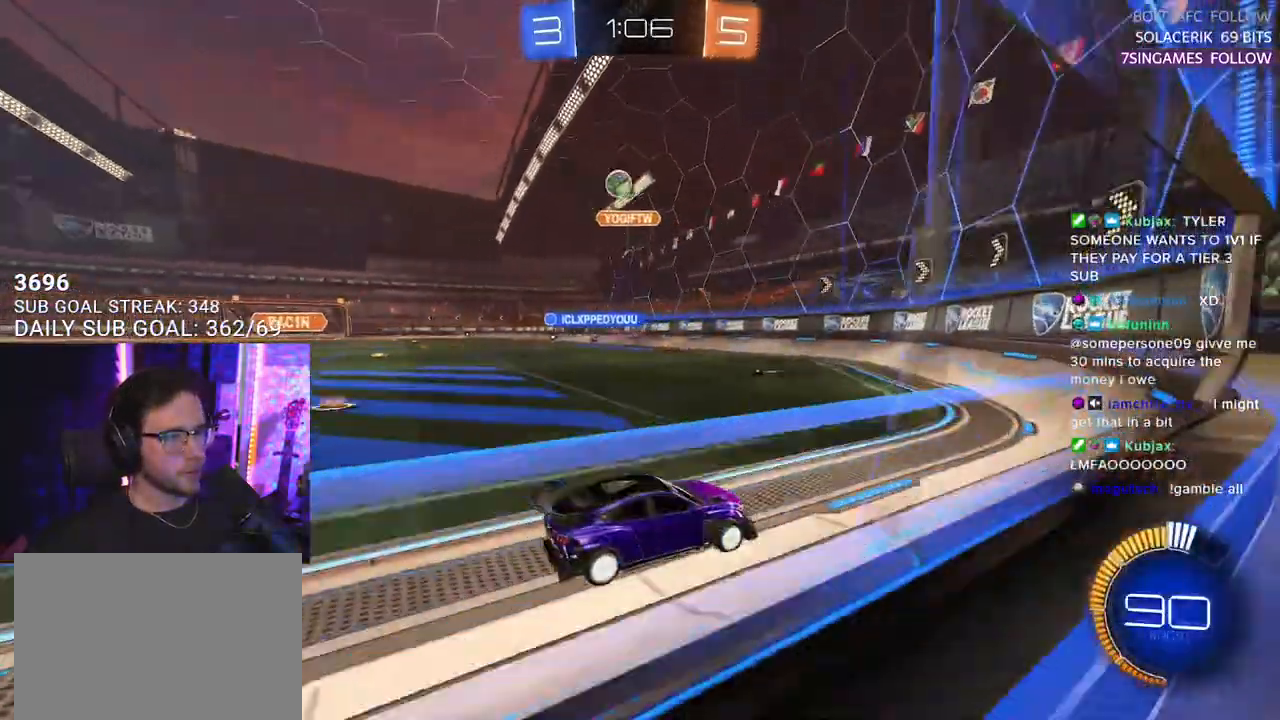
Gameplay with a controller (PlayStation layout); each line is a JSON object with the inputs held at the frame after it. "events" lists button and stick changes between this image and that frame as [ms after this image, input, new state], when the widget could be followed in between. Not read: START.
{"buttons": ["L2", "R2"], "left_stick": "right", "right_stick": "center", "events": [[33, "left_stick", "right"], [133, "SQUARE", "down"], [267, "SQUARE", "up"], [317, "R2", "up"], [333, "L2", "down"], [467, "R2", "down"]]}
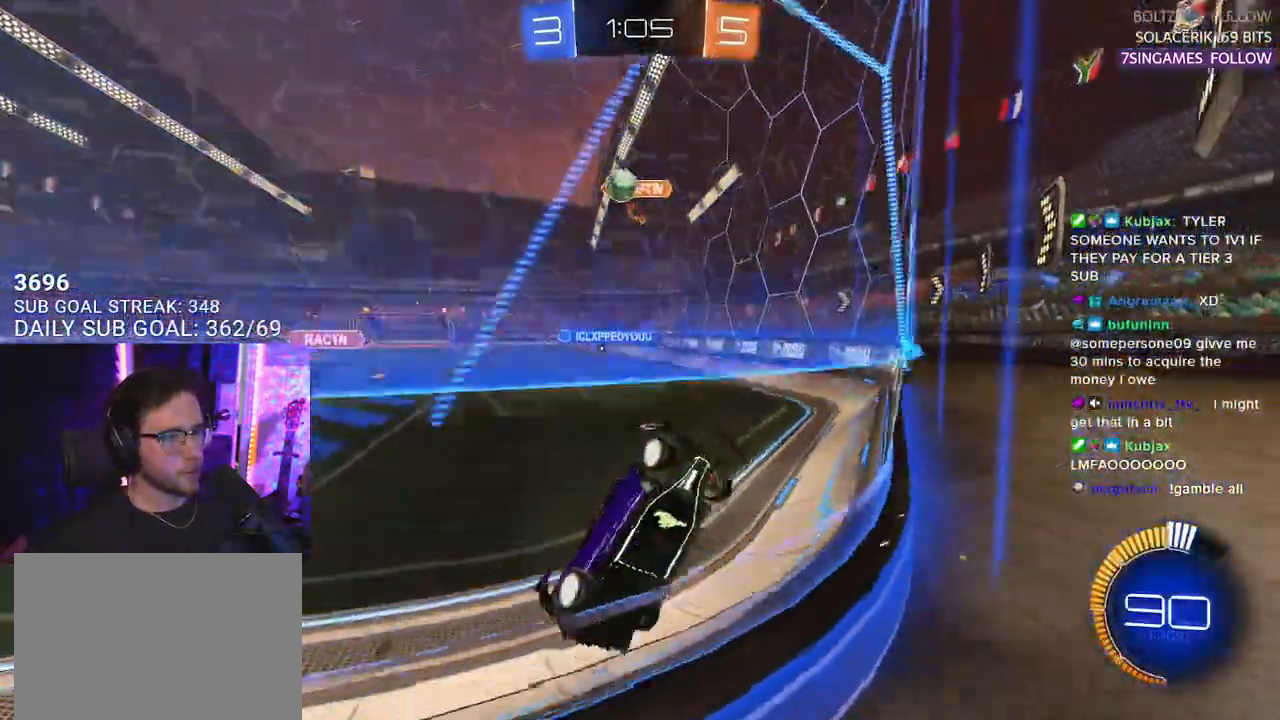
{"buttons": ["R2"], "left_stick": "right", "right_stick": "center", "events": [[67, "L2", "up"], [217, "SQUARE", "down"], [350, "SQUARE", "up"]]}
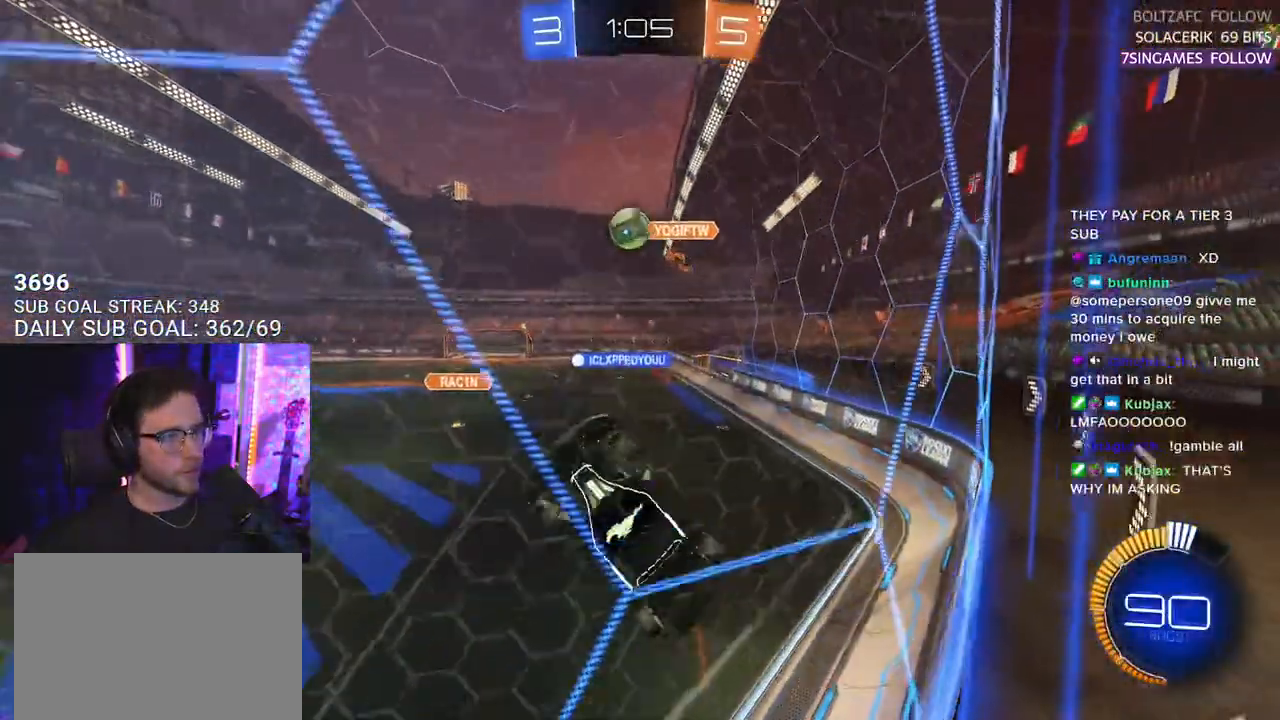
{"buttons": ["R2"], "left_stick": "center", "right_stick": "center", "events": [[450, "left_stick", "center"]]}
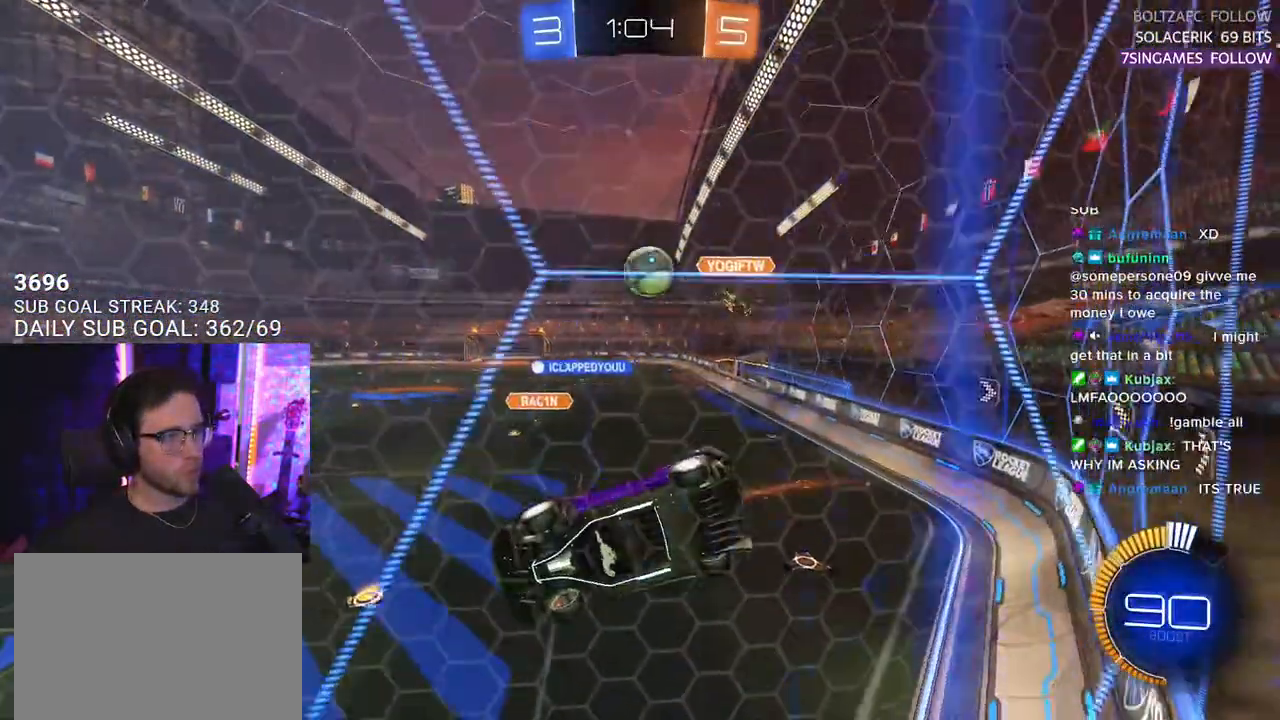
{"buttons": ["R2"], "left_stick": "right", "right_stick": "center", "events": [[367, "left_stick", "right"], [417, "R2", "up"], [467, "R2", "down"]]}
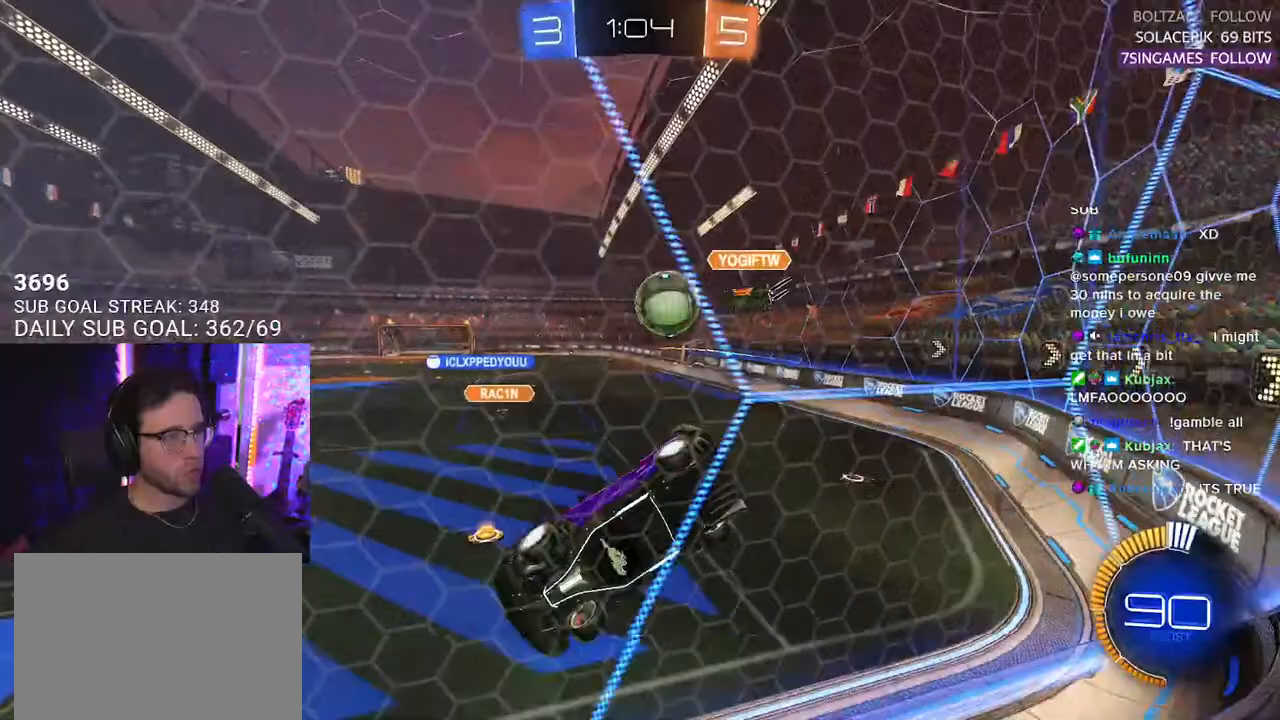
{"buttons": ["R2"], "left_stick": "down-right", "right_stick": "center", "events": [[250, "left_stick", "center"], [300, "left_stick", "left"], [350, "left_stick", "down-left"], [500, "left_stick", "down-right"]]}
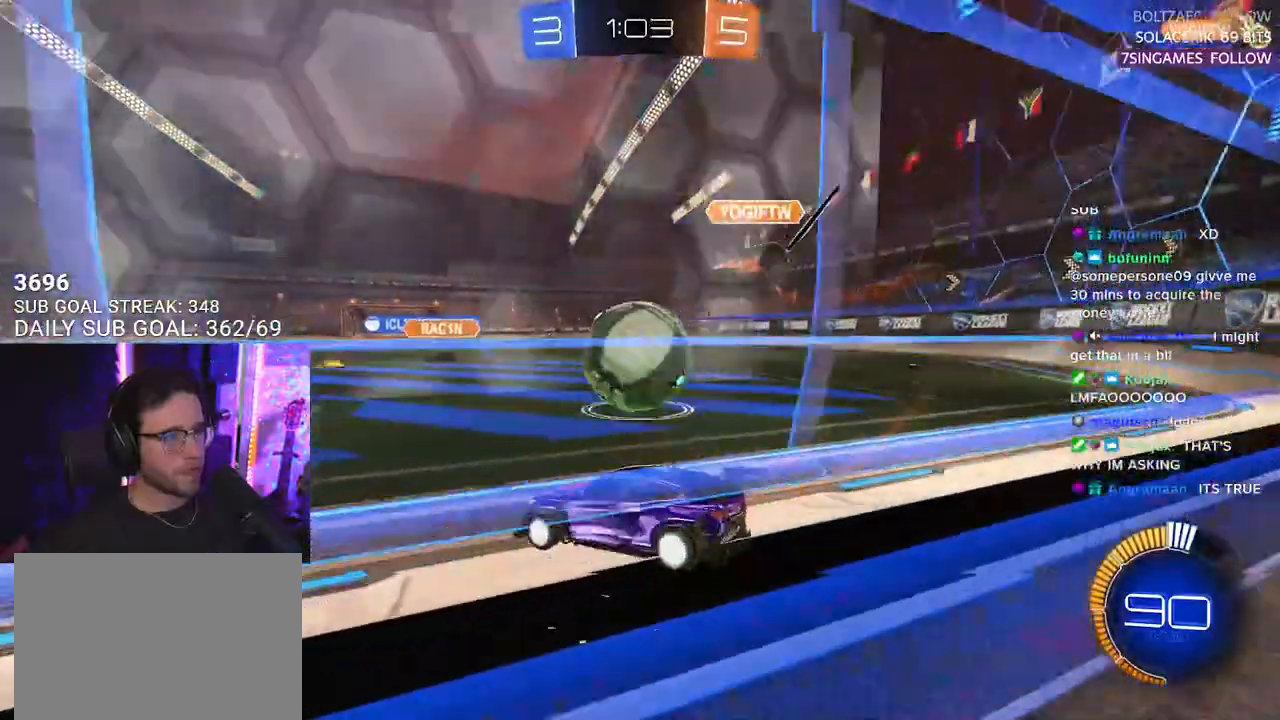
{"buttons": [], "left_stick": "up-left", "right_stick": "center", "events": [[67, "L2", "down"], [67, "R2", "up"], [83, "CROSS", "down"], [117, "left_stick", "down"], [217, "CROSS", "up"], [250, "L2", "up"], [383, "left_stick", "left"], [467, "left_stick", "up-left"]]}
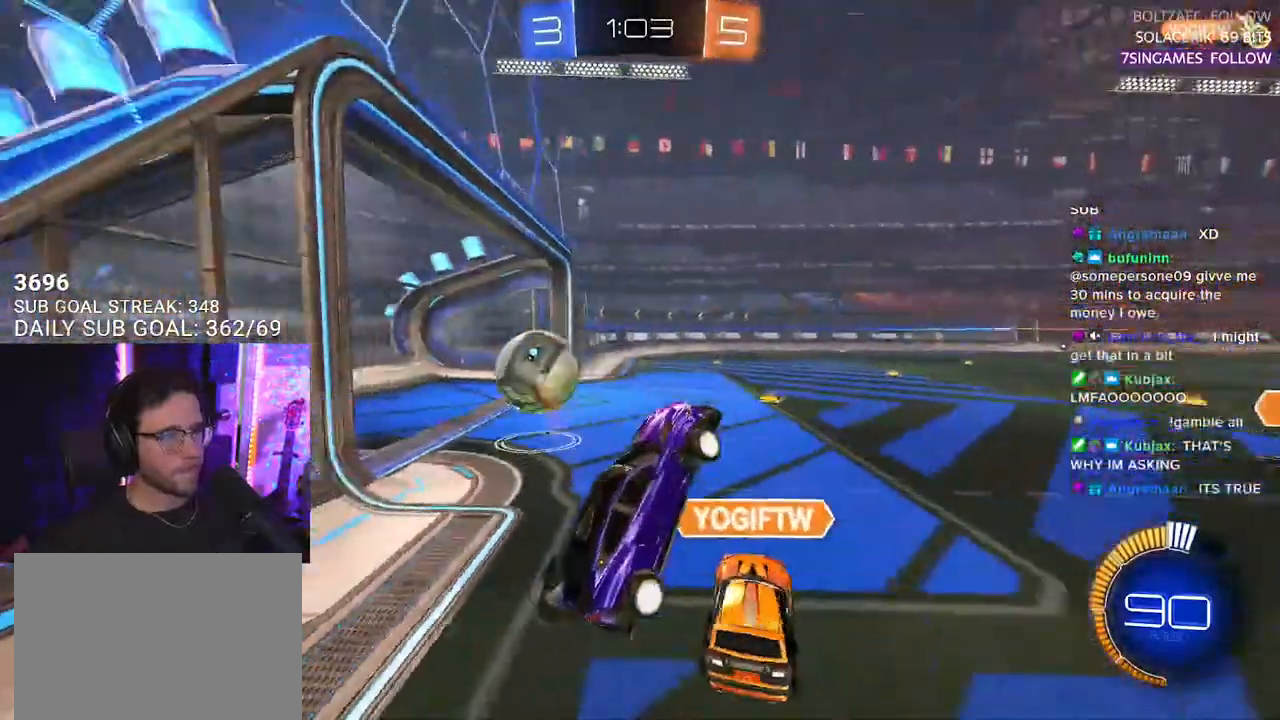
{"buttons": [], "left_stick": "center", "right_stick": "center", "events": [[67, "R2", "down"], [250, "left_stick", "center"], [333, "R2", "up"]]}
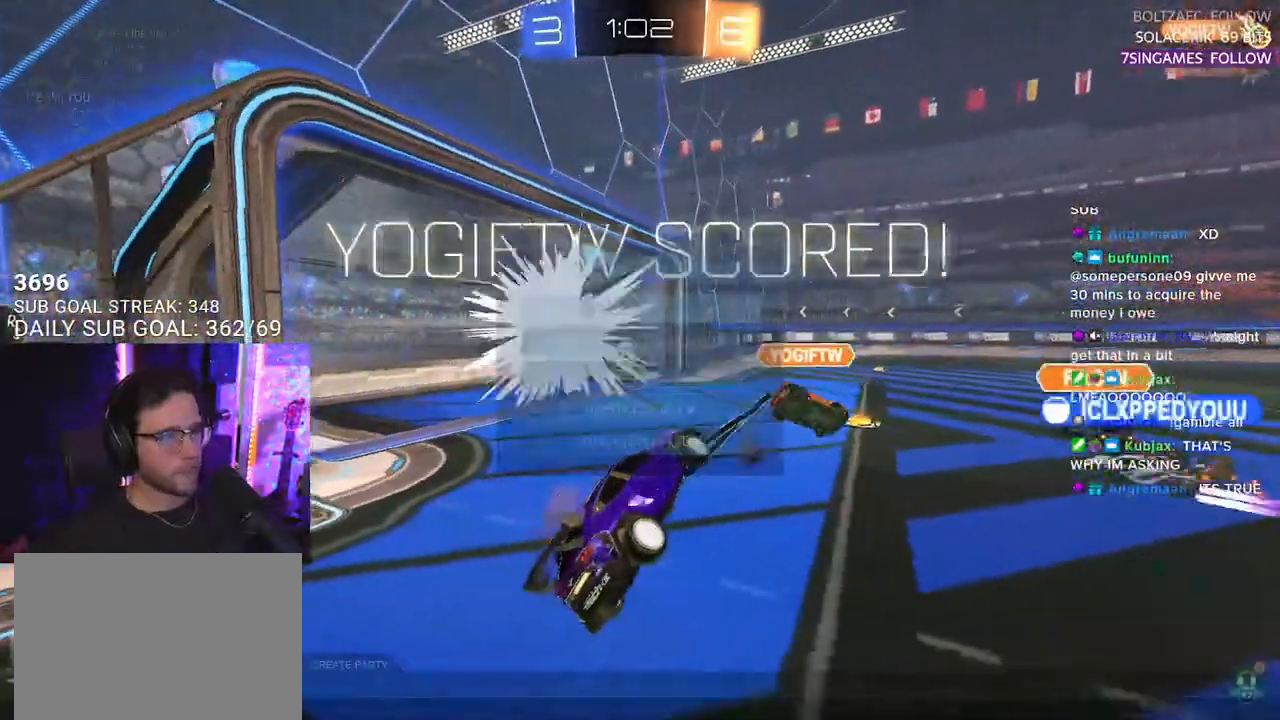
{"buttons": ["DPAD_DOWN"], "left_stick": "center", "right_stick": "center", "events": [[50, "DPAD_DOWN", "down"], [150, "DPAD_DOWN", "up"], [183, "DPAD_DOWN", "down"], [267, "DPAD_DOWN", "up"], [333, "DPAD_DOWN", "down"], [383, "DPAD_DOWN", "up"], [483, "DPAD_DOWN", "down"]]}
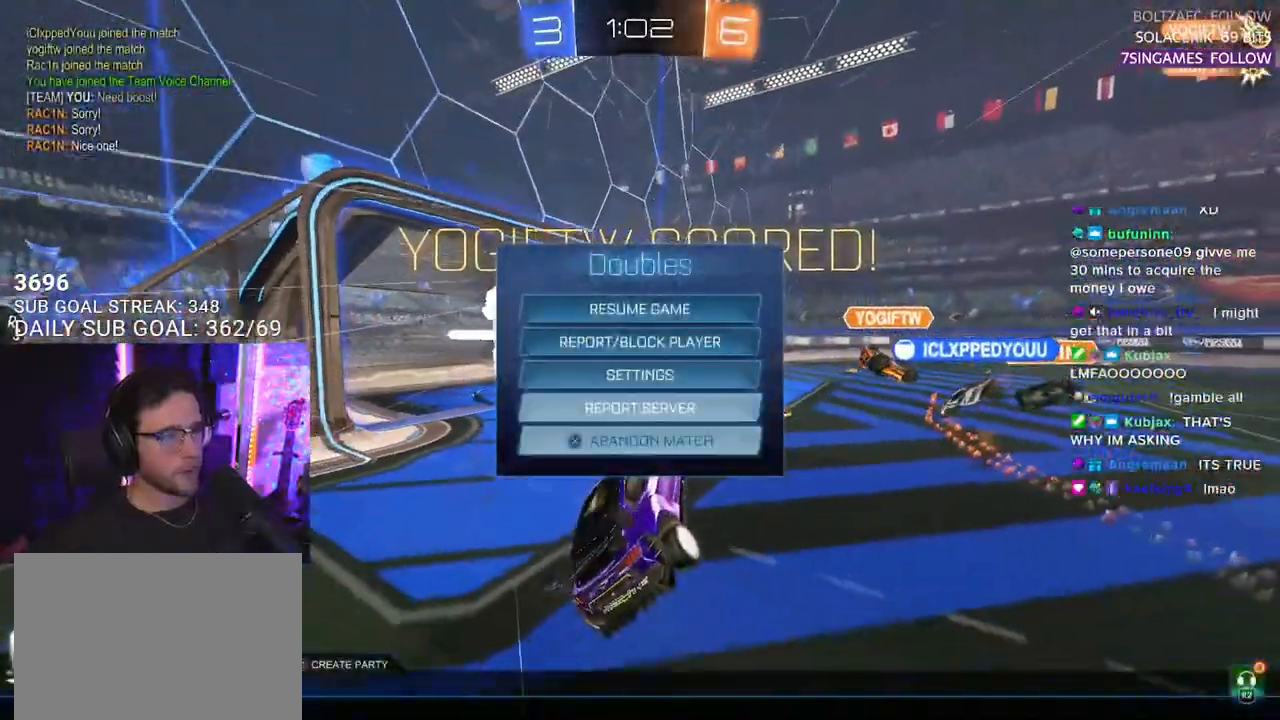
{"buttons": ["SELECT"], "left_stick": "center", "right_stick": "center", "events": [[67, "DPAD_DOWN", "up"], [217, "CIRCLE", "down"], [367, "CIRCLE", "up"], [433, "SELECT", "down"]]}
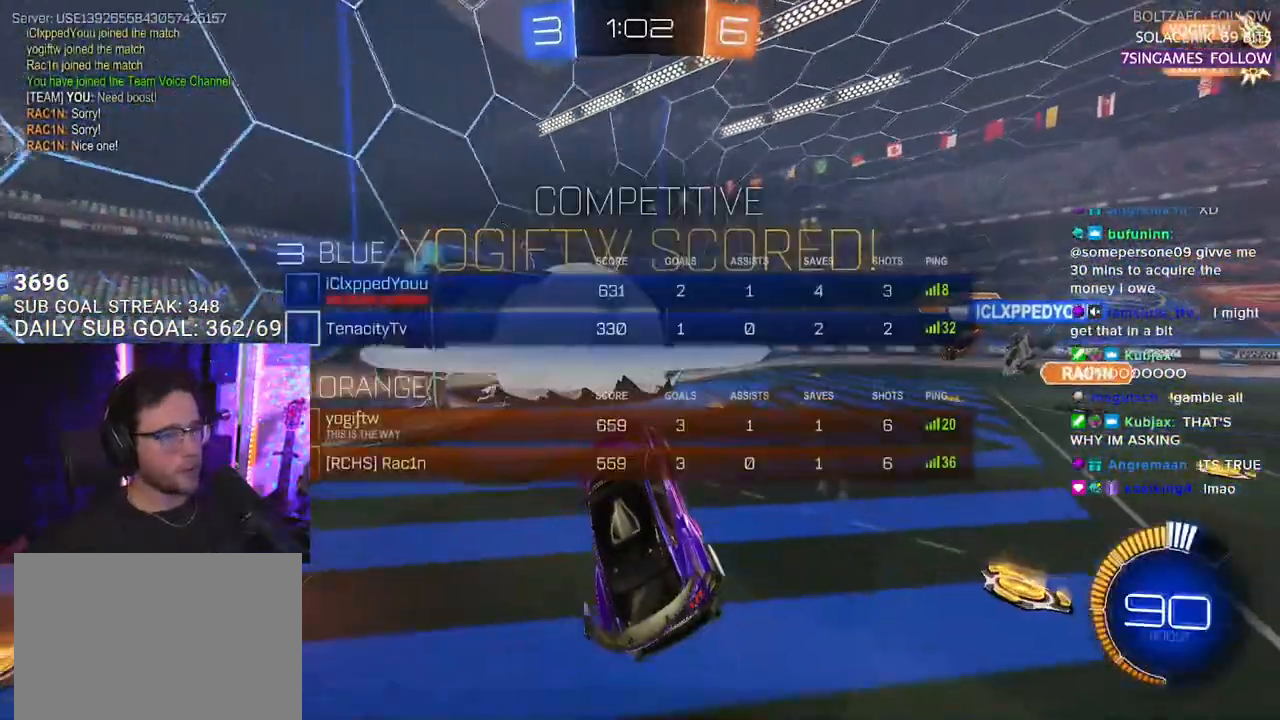
{"buttons": [], "left_stick": "center", "right_stick": "center", "events": [[17, "SELECT", "up"], [100, "SELECT", "down"], [183, "SELECT", "up"], [250, "SELECT", "down"], [333, "SELECT", "up"]]}
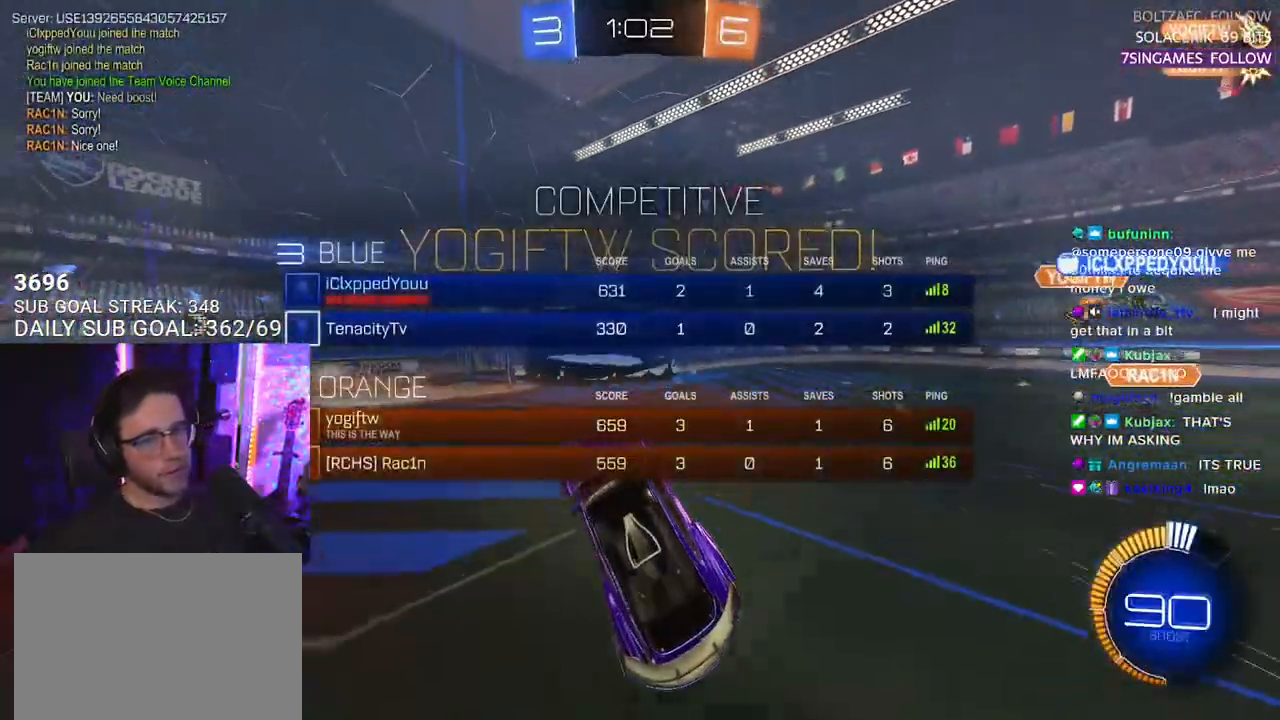
{"buttons": [], "left_stick": "center", "right_stick": "center", "events": []}
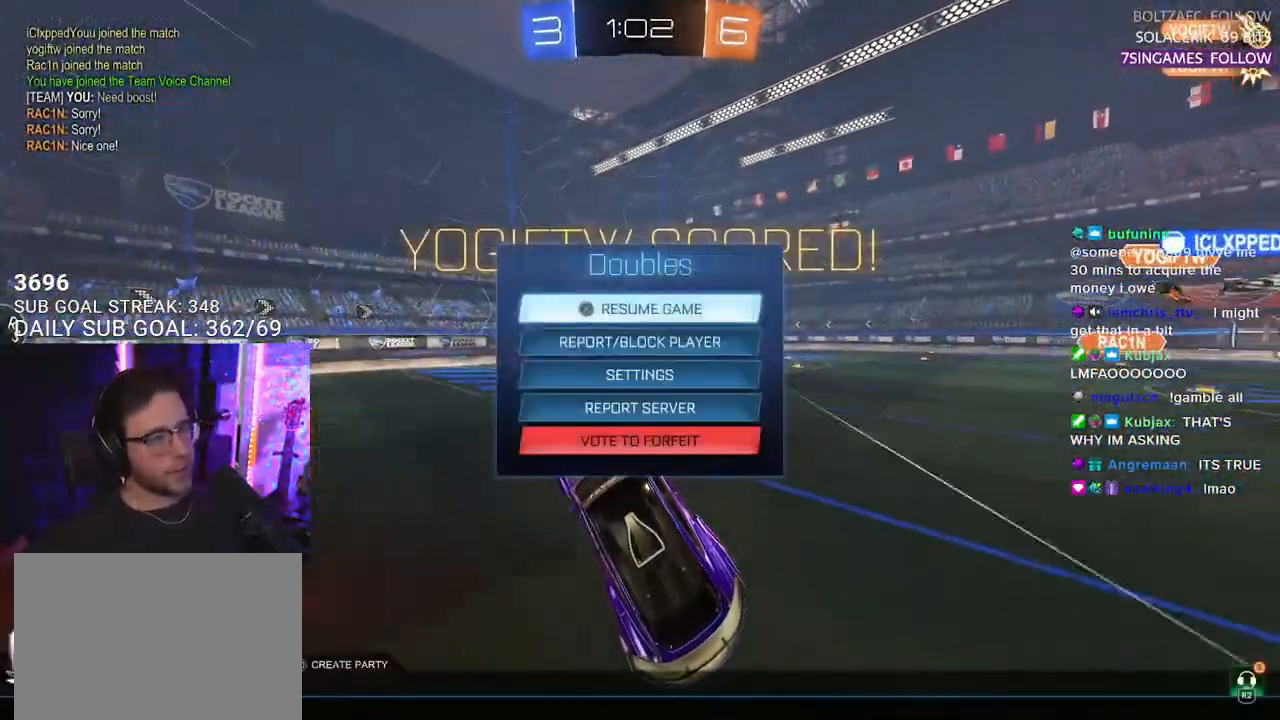
{"buttons": ["DPAD_DOWN"], "left_stick": "center", "right_stick": "center", "events": [[83, "DPAD_DOWN", "down"], [167, "DPAD_DOWN", "up"], [217, "DPAD_DOWN", "down"], [267, "DPAD_DOWN", "up"], [333, "DPAD_DOWN", "down"], [450, "DPAD_DOWN", "up"], [483, "DPAD_DOWN", "down"]]}
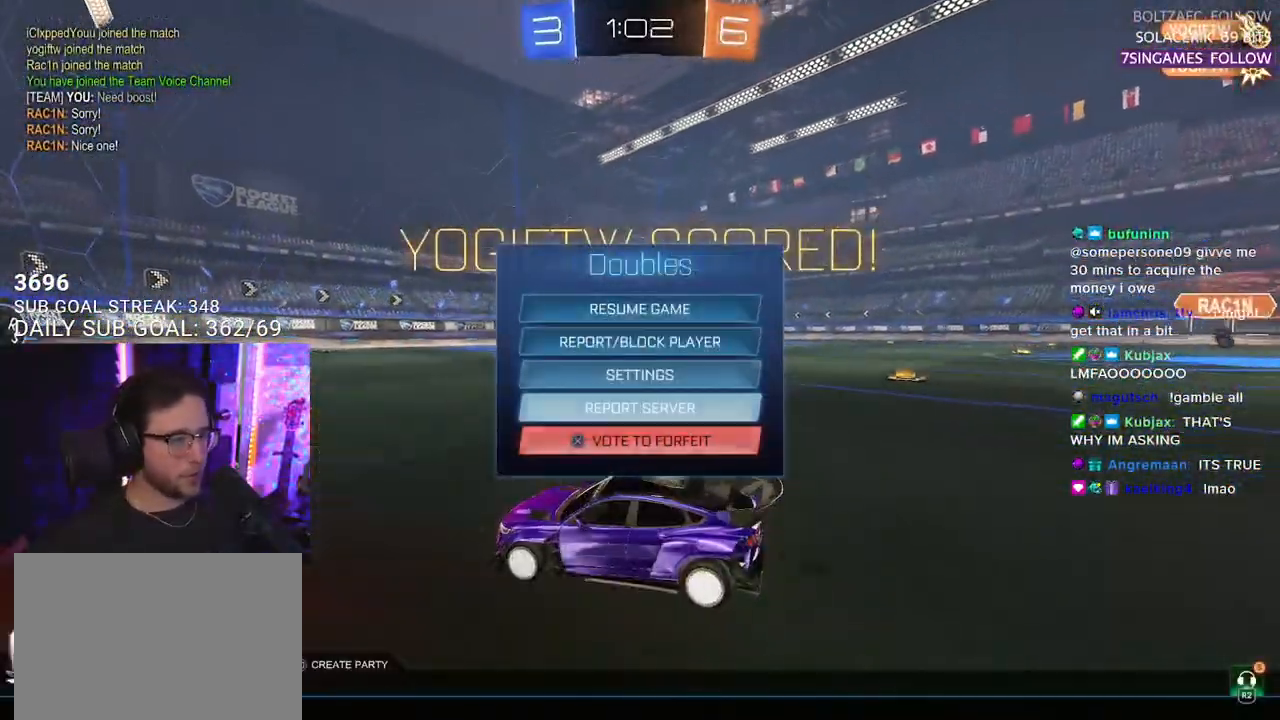
{"buttons": [], "left_stick": "center", "right_stick": "center", "events": [[67, "DPAD_DOWN", "up"], [83, "CROSS", "down"], [183, "CROSS", "up"]]}
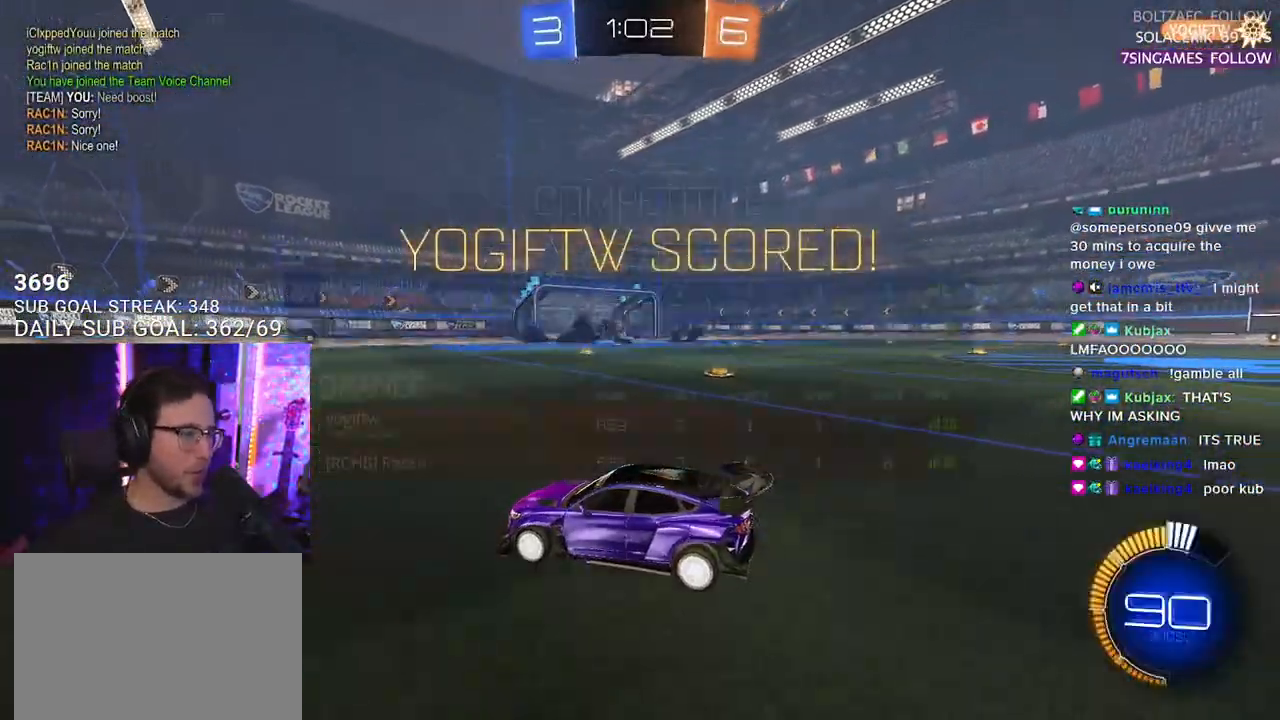
{"buttons": ["R1", "R2"], "left_stick": "center", "right_stick": "center", "events": [[33, "SELECT", "down"], [83, "SELECT", "up"], [200, "SELECT", "down"], [217, "R2", "down"], [267, "SELECT", "up"], [317, "R1", "down"]]}
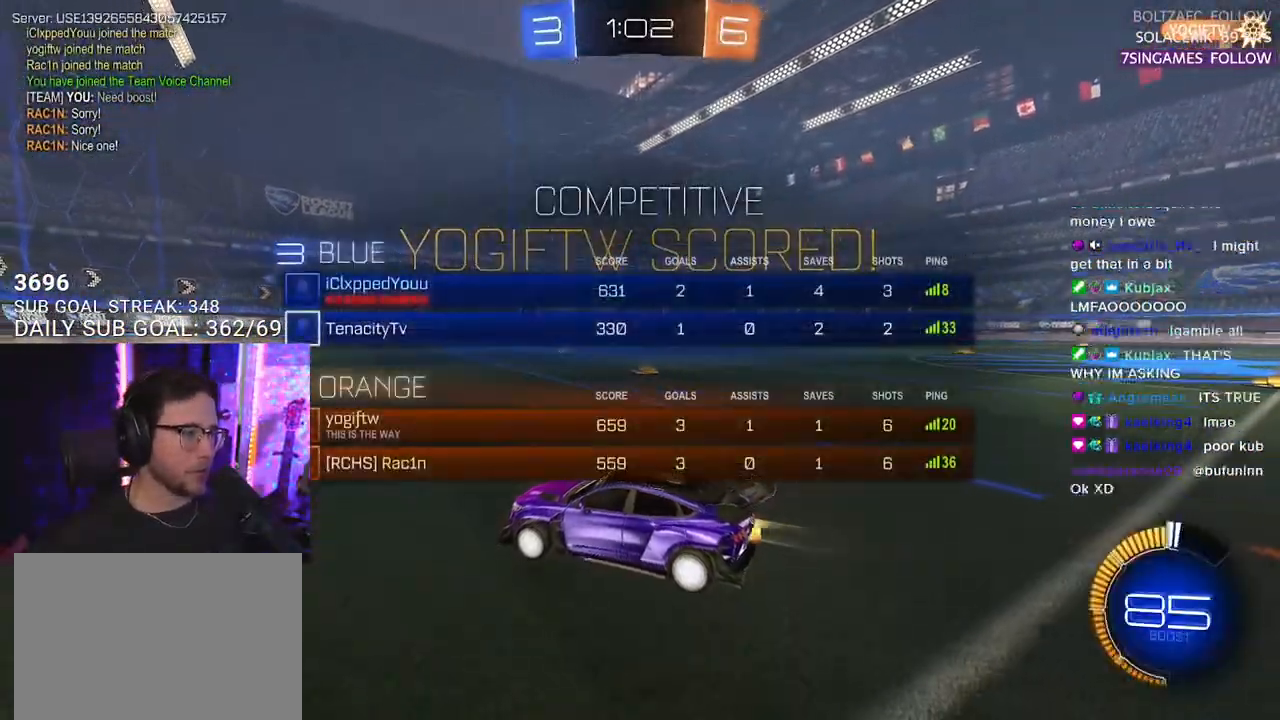
{"buttons": [], "left_stick": "center", "right_stick": "center", "events": [[200, "R1", "up"], [233, "R2", "up"]]}
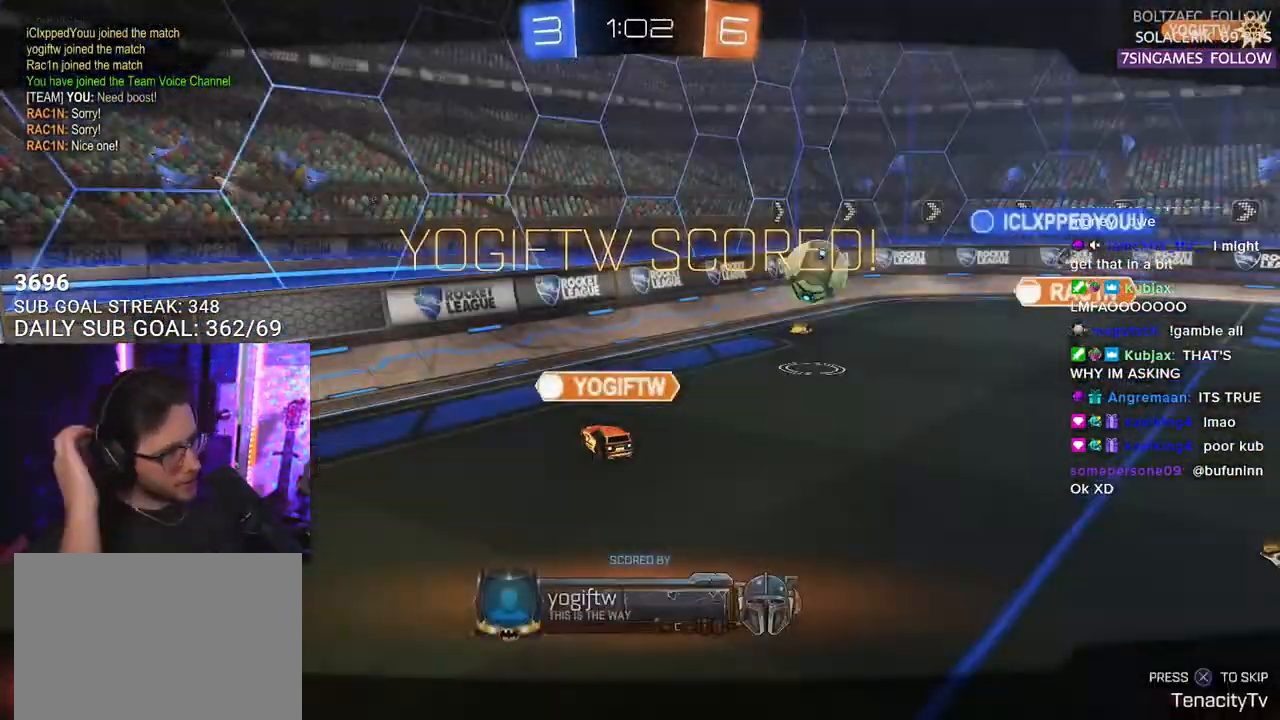
{"buttons": [], "left_stick": "center", "right_stick": "center", "events": []}
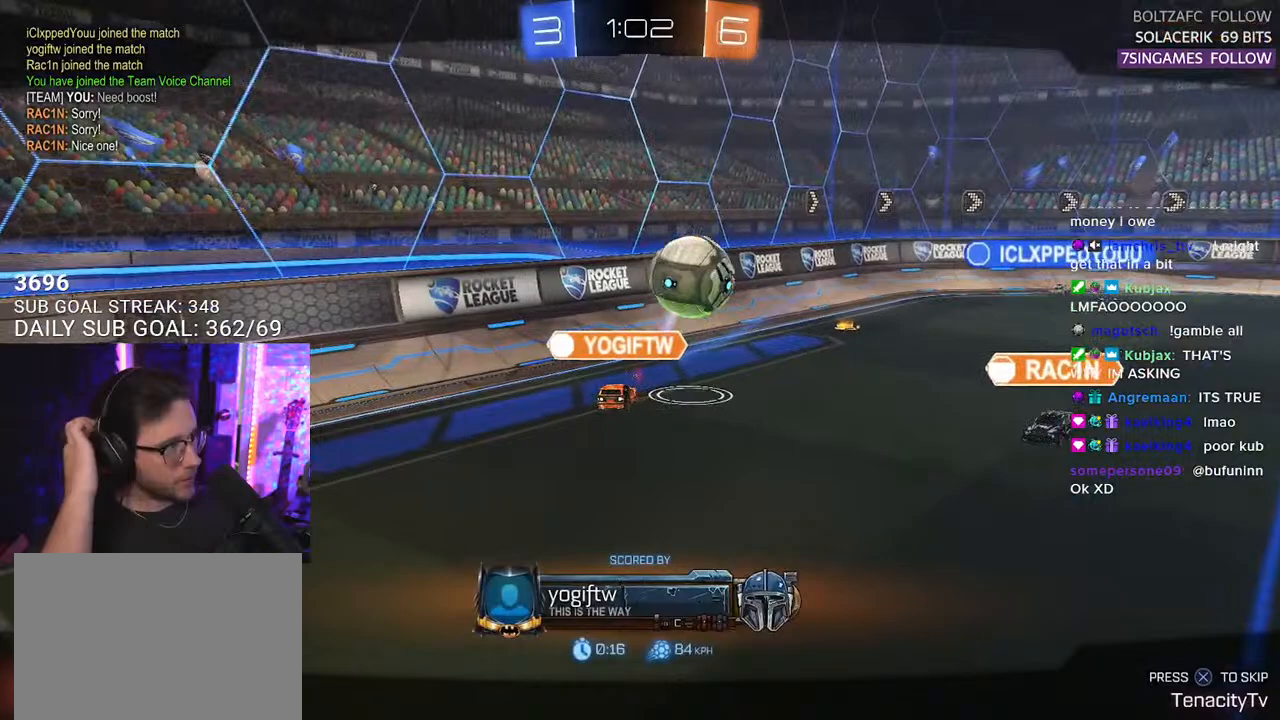
{"buttons": [], "left_stick": "center", "right_stick": "center", "events": []}
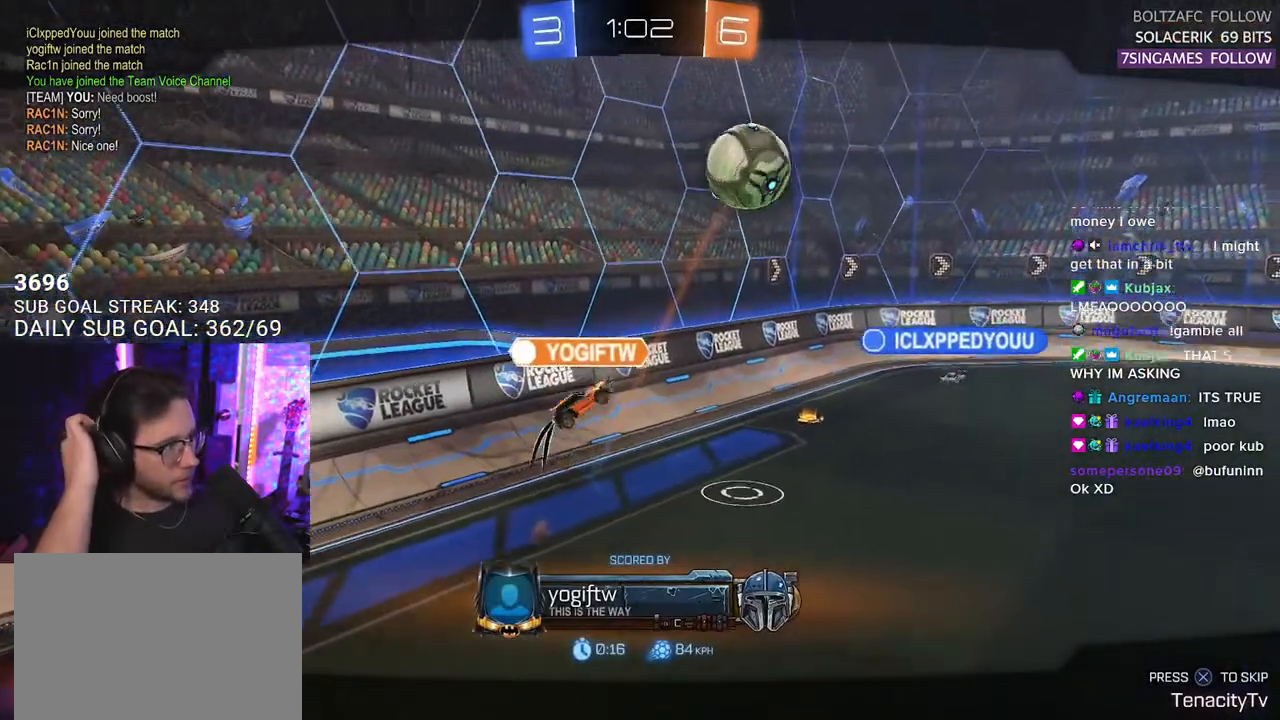
{"buttons": [], "left_stick": "center", "right_stick": "center", "events": [[117, "CROSS", "down"], [267, "CROSS", "up"]]}
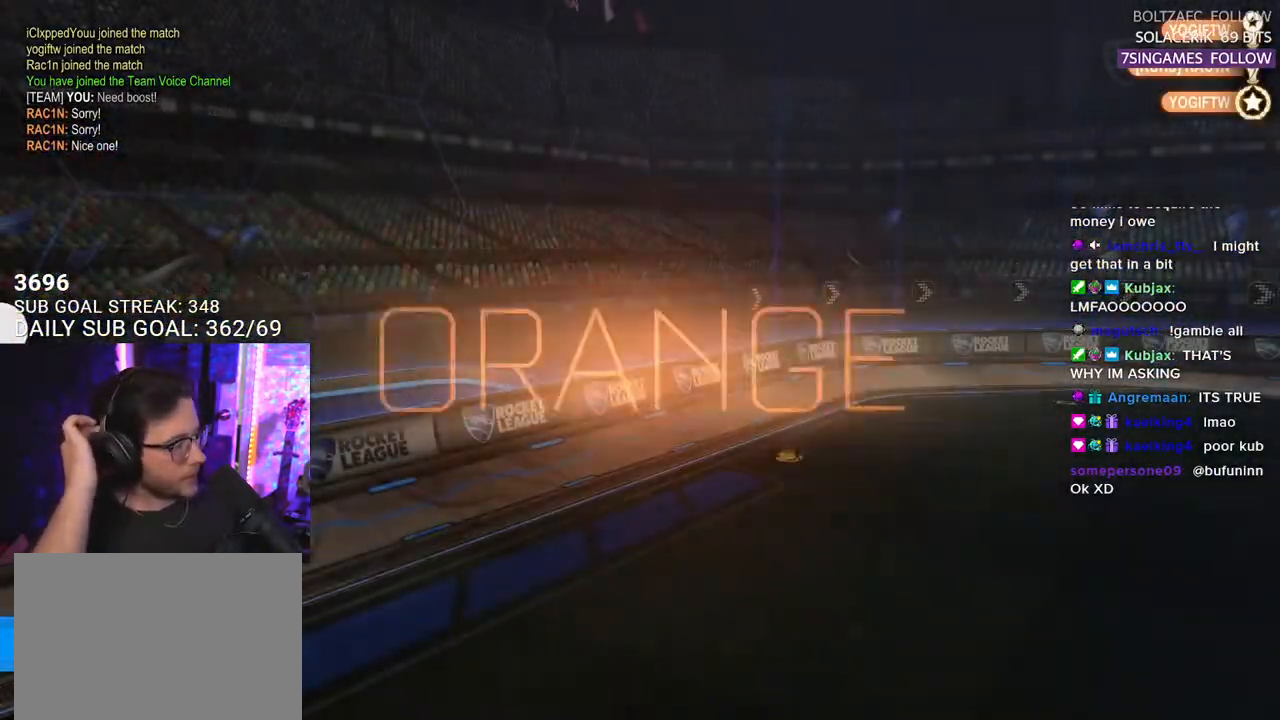
{"buttons": [], "left_stick": "center", "right_stick": "center", "events": []}
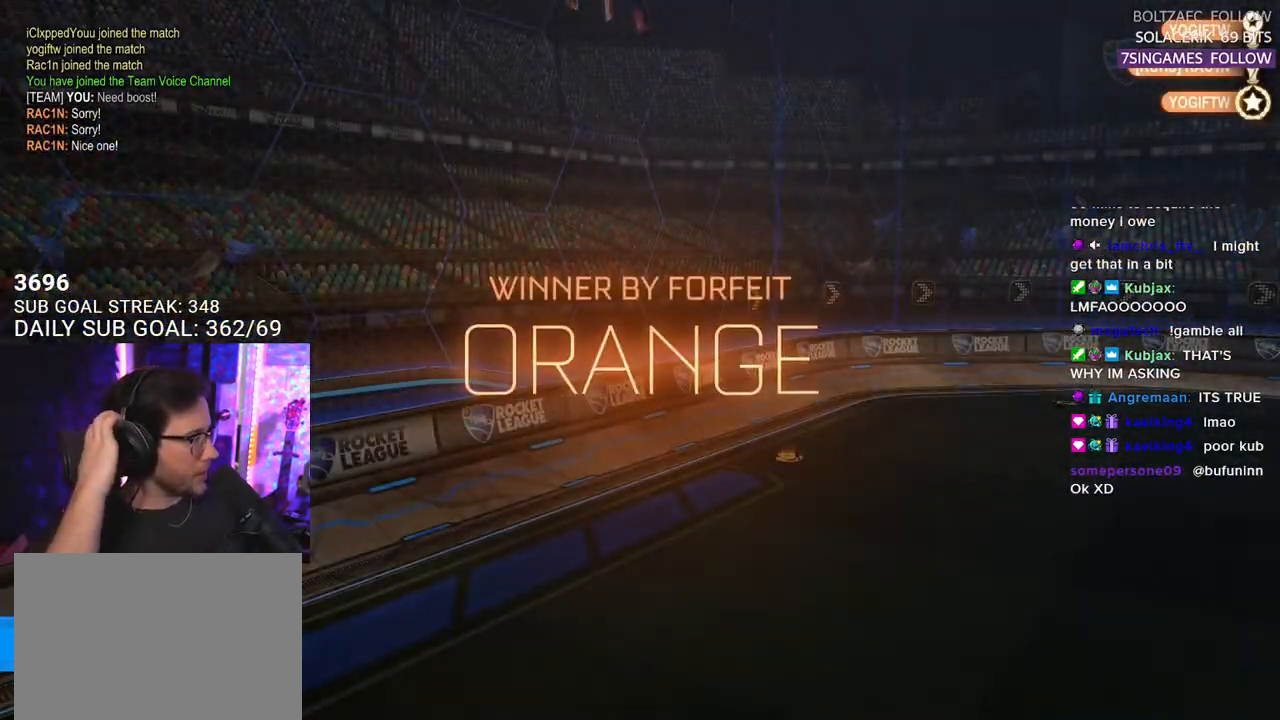
{"buttons": [], "left_stick": "center", "right_stick": "center", "events": []}
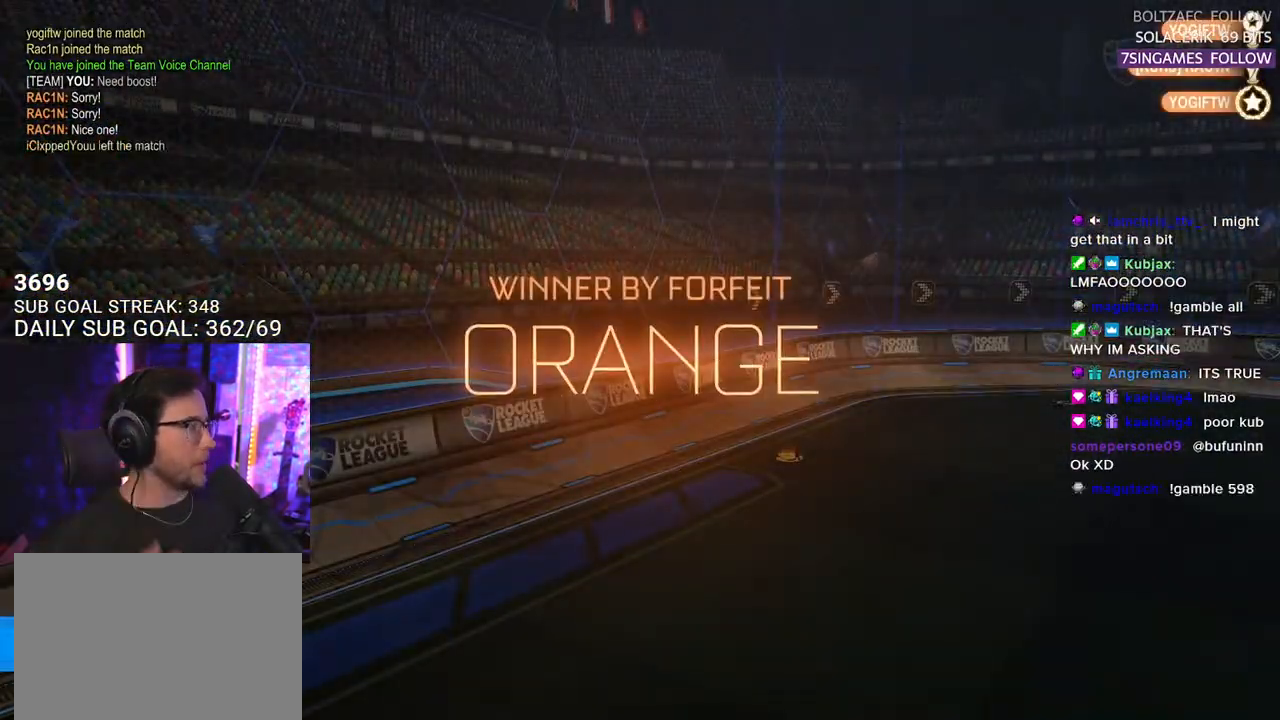
{"buttons": [], "left_stick": "center", "right_stick": "center", "events": []}
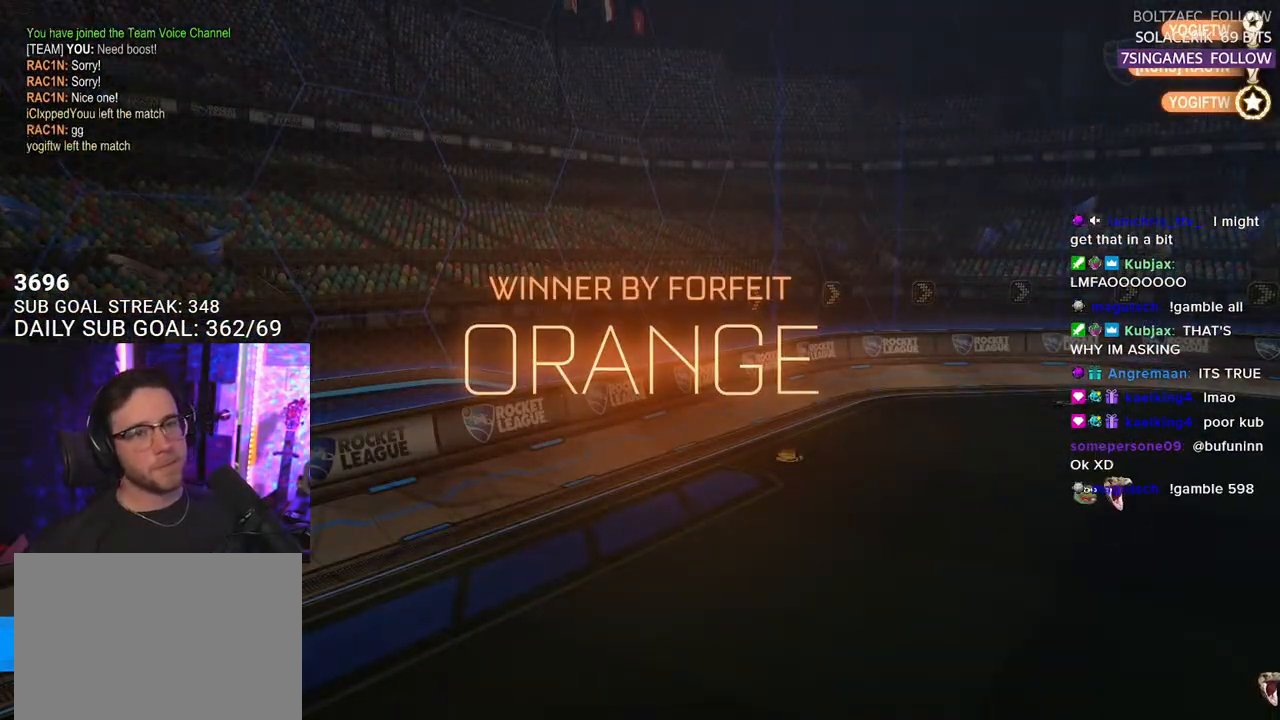
{"buttons": [], "left_stick": "center", "right_stick": "center", "events": []}
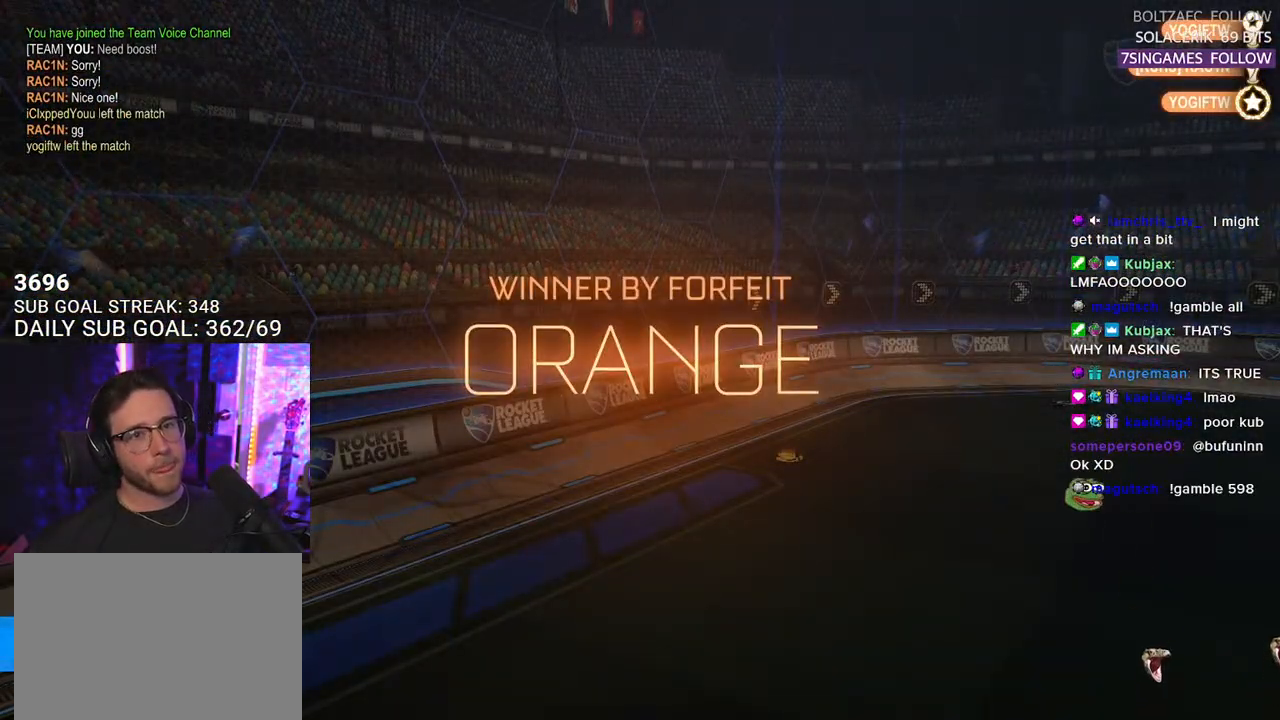
{"buttons": [], "left_stick": "center", "right_stick": "center", "events": []}
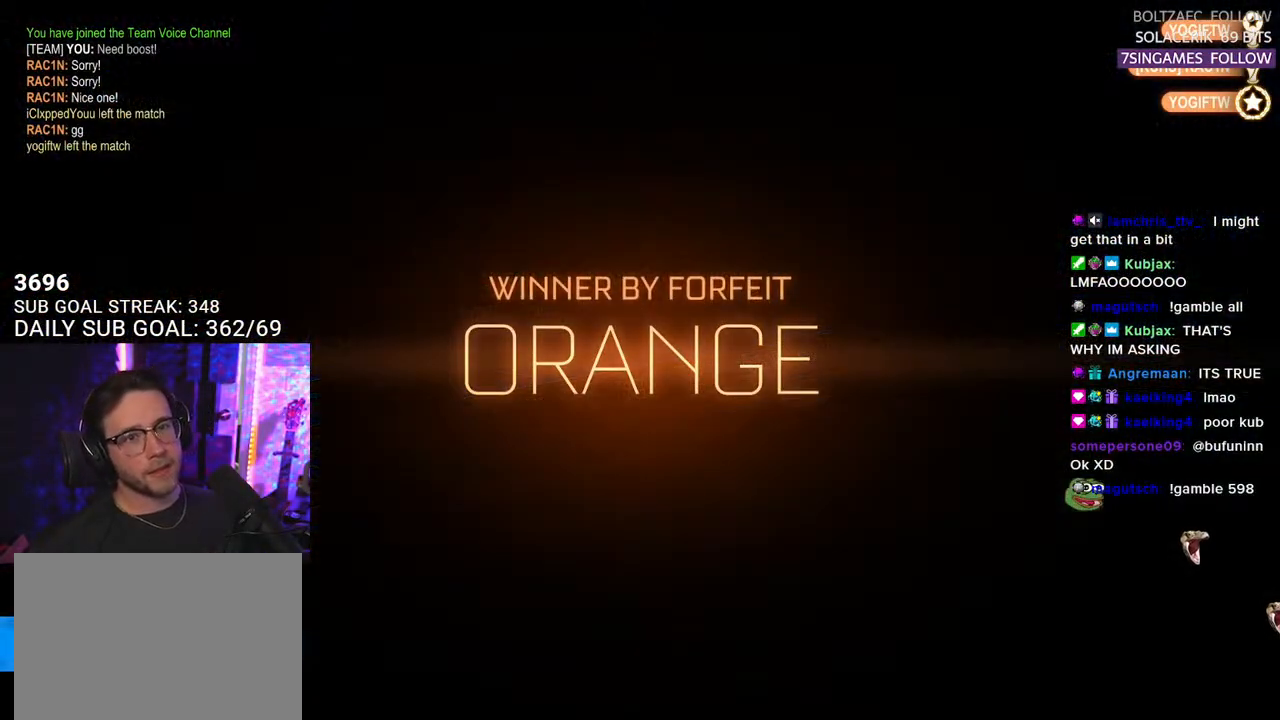
{"buttons": ["SELECT"], "left_stick": "center", "right_stick": "center", "events": [[483, "SELECT", "down"]]}
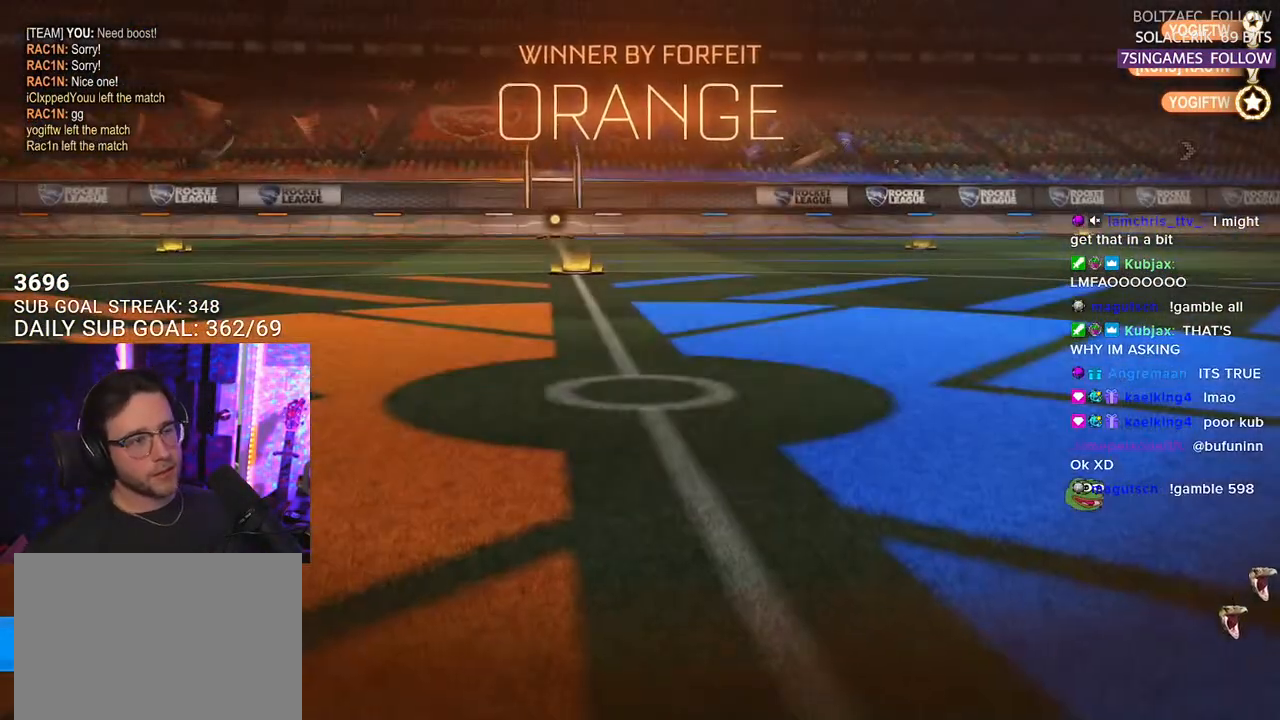
{"buttons": ["TRIANGLE"], "left_stick": "center", "right_stick": "center", "events": [[67, "SELECT", "up"], [167, "SELECT", "down"], [250, "SELECT", "up"], [400, "TRIANGLE", "down"]]}
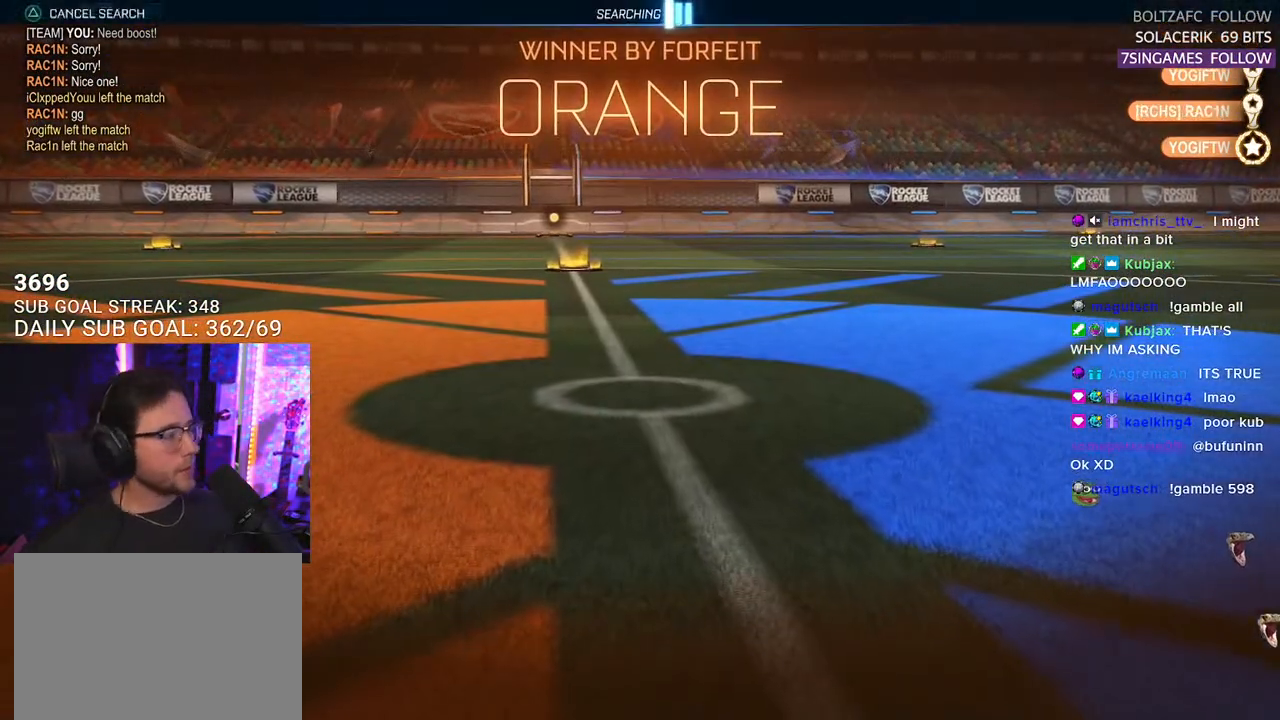
{"buttons": [], "left_stick": "center", "right_stick": "center", "events": [[17, "TRIANGLE", "up"]]}